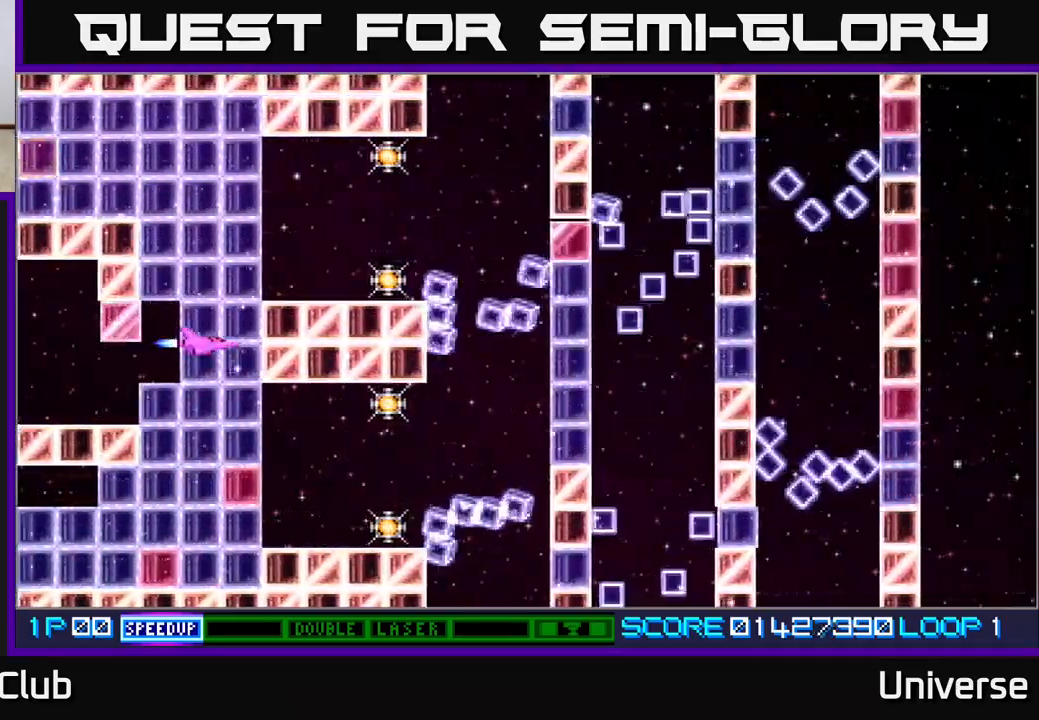
Gameplay with a controller (Xbox layout); each line is a JSON object with the inputs held at the frame after it. "events" lists button and stick changes between this image and that frame as [ms after this image, input, new state], when the widget could be followed in between. Not read: left_stick right_stick.
{"buttons": ["A", "DPAD_DOWN", "DPAD_RIGHT"], "events": [[450, "DPAD_UP", "up"], [483, "DPAD_DOWN", "down"]]}
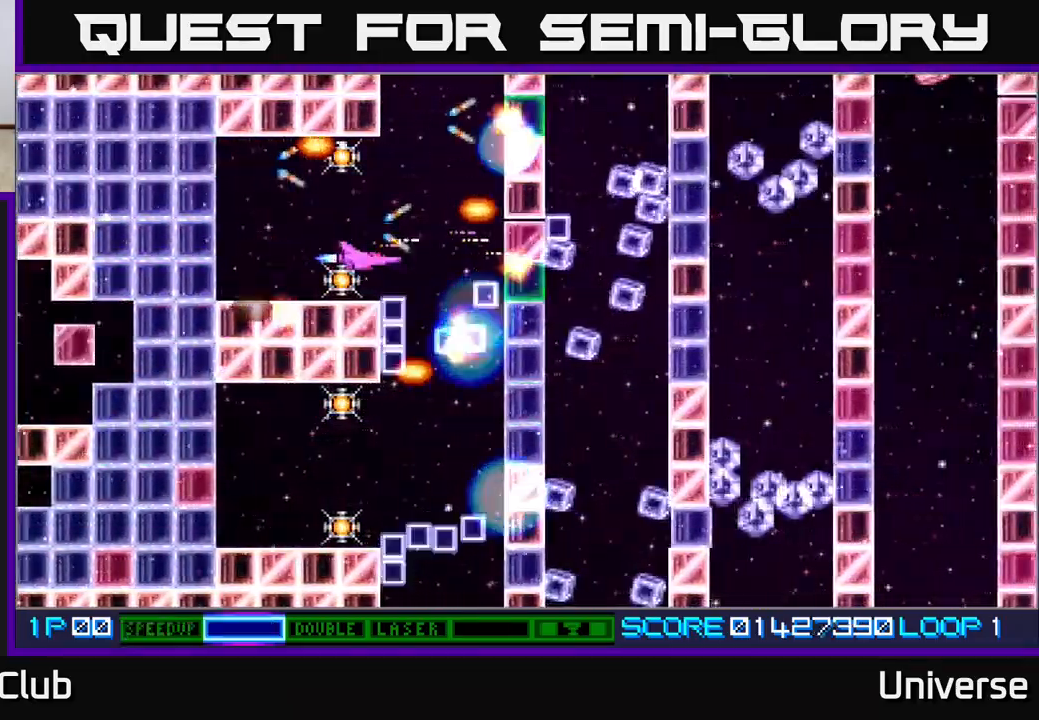
{"buttons": ["A", "DPAD_DOWN"], "events": [[17, "DPAD_RIGHT", "up"], [233, "DPAD_LEFT", "down"], [350, "DPAD_LEFT", "up"]]}
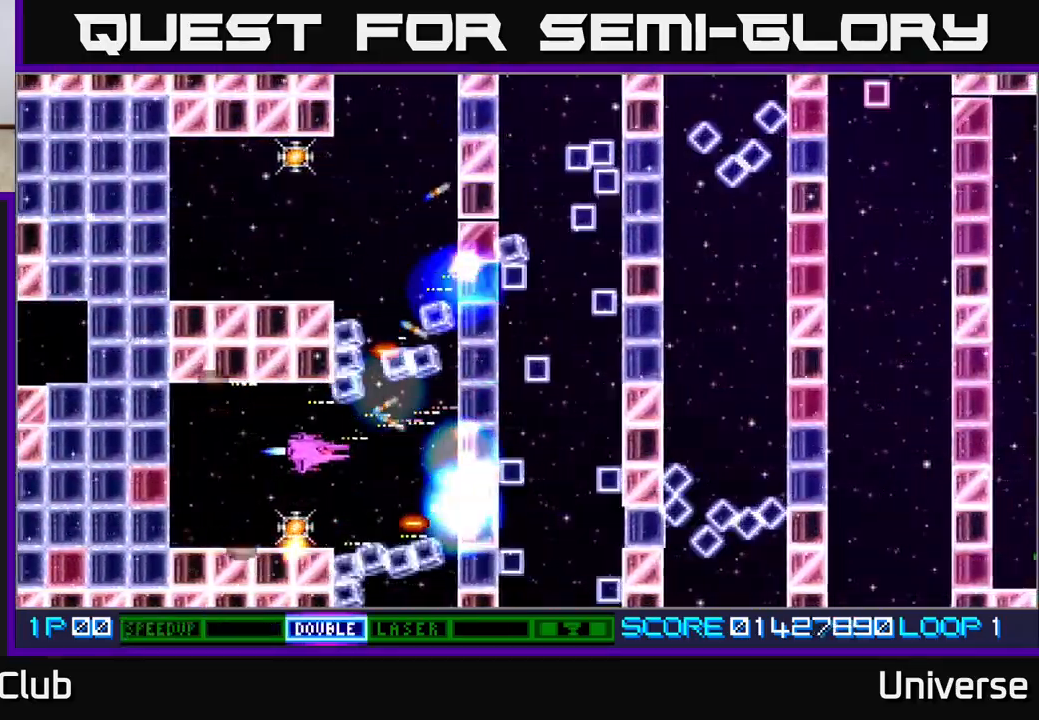
{"buttons": ["A", "DPAD_UP"]}
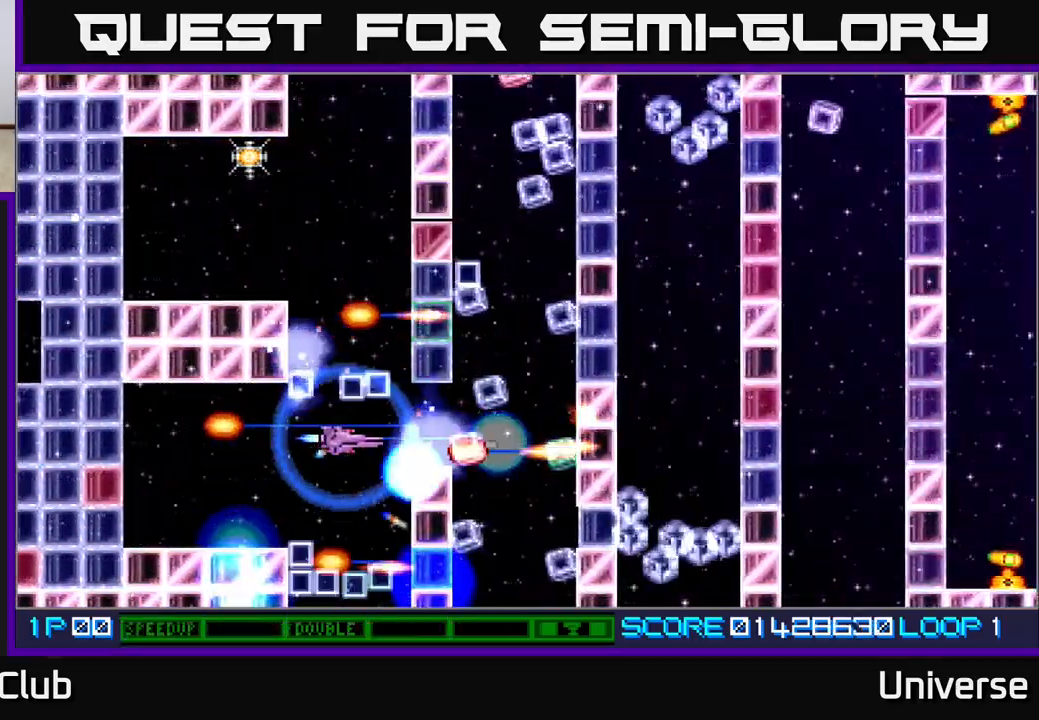
{"buttons": ["A", "DPAD_UP", "DPAD_LEFT"], "events": [[183, "DPAD_LEFT", "down"], [267, "DPAD_LEFT", "up"], [433, "DPAD_LEFT", "down"]]}
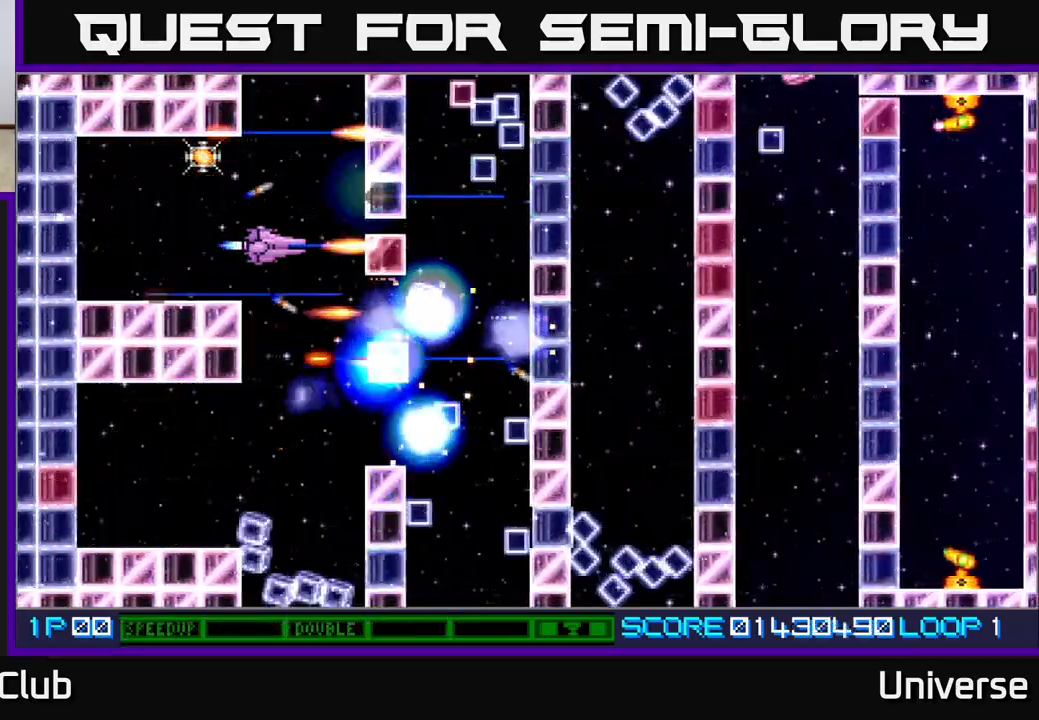
{"buttons": ["A", "DPAD_DOWN", "DPAD_RIGHT"], "events": [[317, "DPAD_UP", "up"], [350, "DPAD_DOWN", "down"], [367, "DPAD_LEFT", "up"], [400, "DPAD_RIGHT", "down"]]}
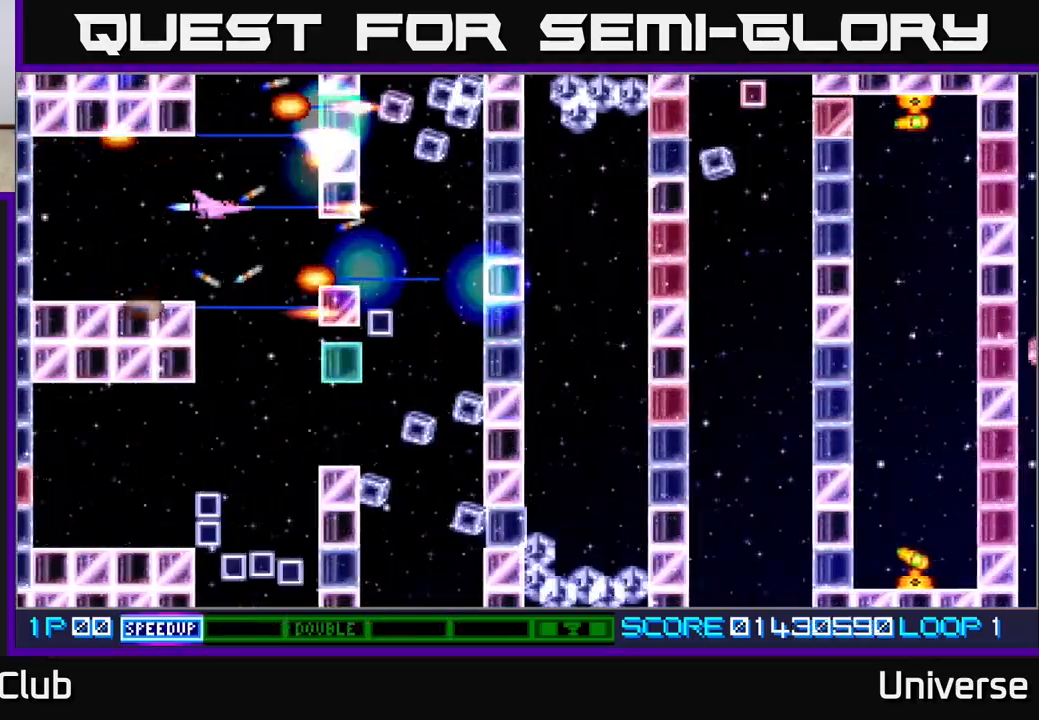
{"buttons": ["A"], "events": [[17, "DPAD_DOWN", "up"], [50, "DPAD_DOWN", "down"], [117, "DPAD_DOWN", "up"], [117, "DPAD_LEFT", "down"], [117, "DPAD_RIGHT", "up"], [150, "DPAD_LEFT", "up"], [417, "DPAD_DOWN", "down"], [433, "DPAD_DOWN", "up"]]}
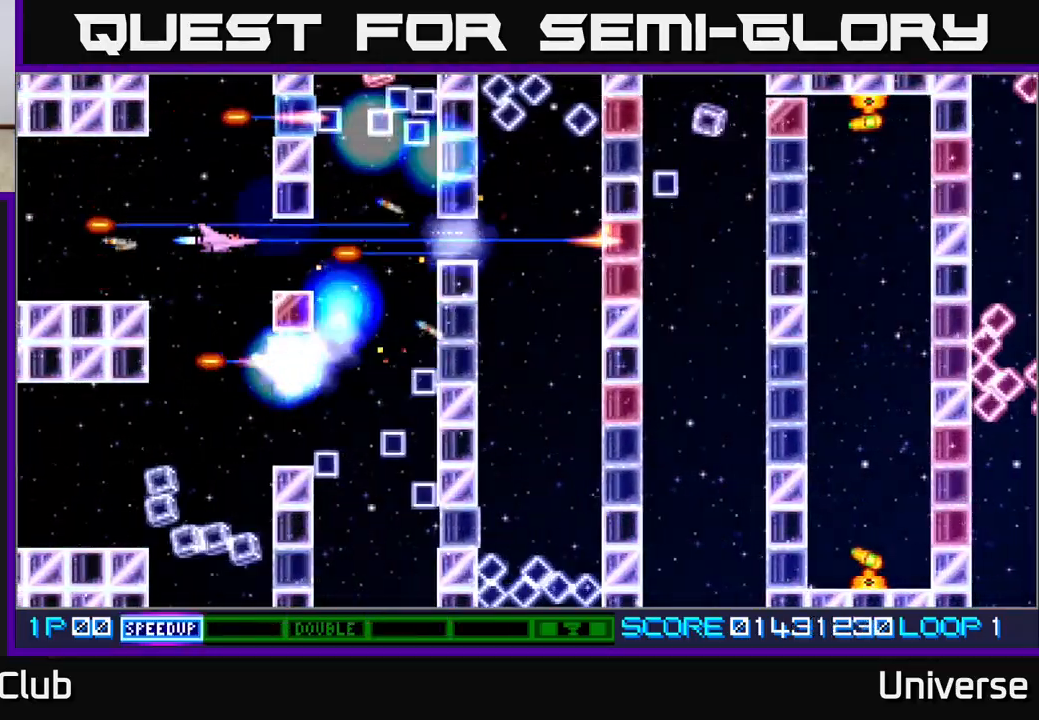
{"buttons": ["A"], "events": [[133, "DPAD_LEFT", "down"], [200, "DPAD_DOWN", "down"], [250, "DPAD_LEFT", "up"], [317, "DPAD_DOWN", "up"]]}
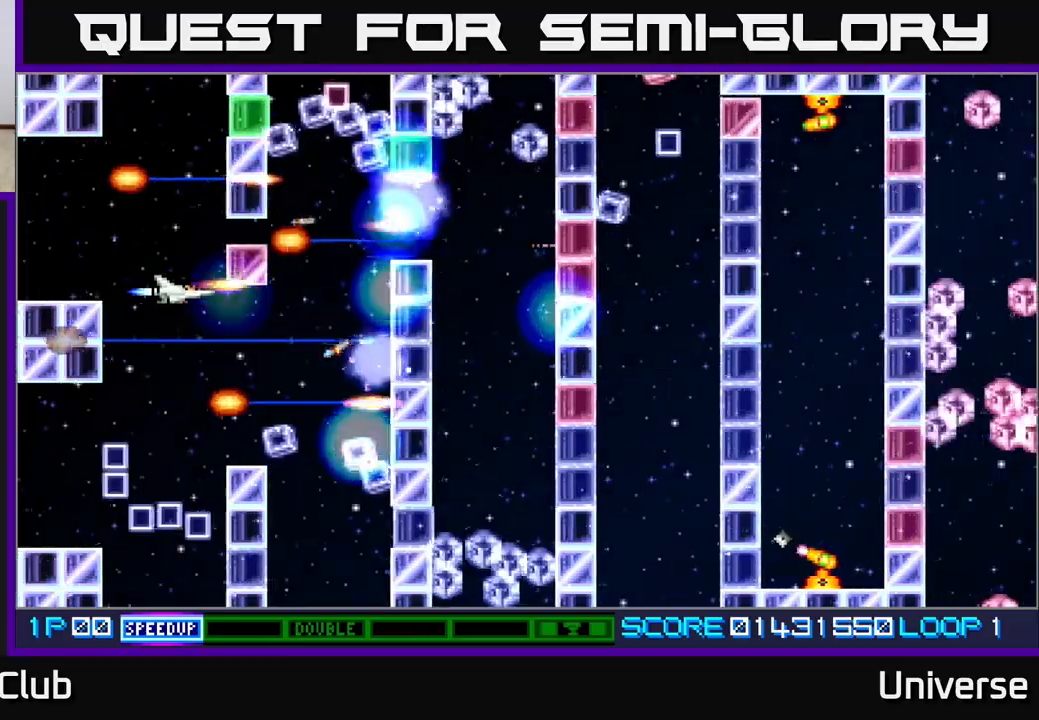
{"buttons": ["A"], "events": [[33, "DPAD_DOWN", "down"], [233, "DPAD_DOWN", "up"], [383, "DPAD_LEFT", "down"], [450, "DPAD_LEFT", "up"]]}
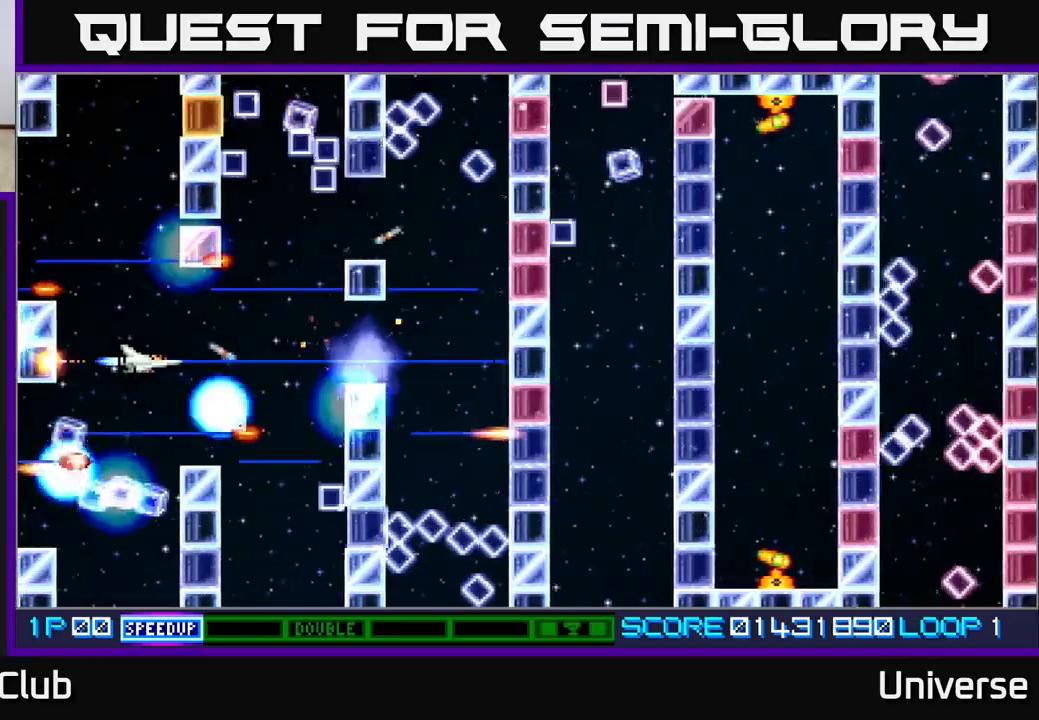
{"buttons": ["A", "DPAD_LEFT"], "events": [[233, "DPAD_DOWN", "down"], [267, "DPAD_DOWN", "up"], [450, "DPAD_LEFT", "down"]]}
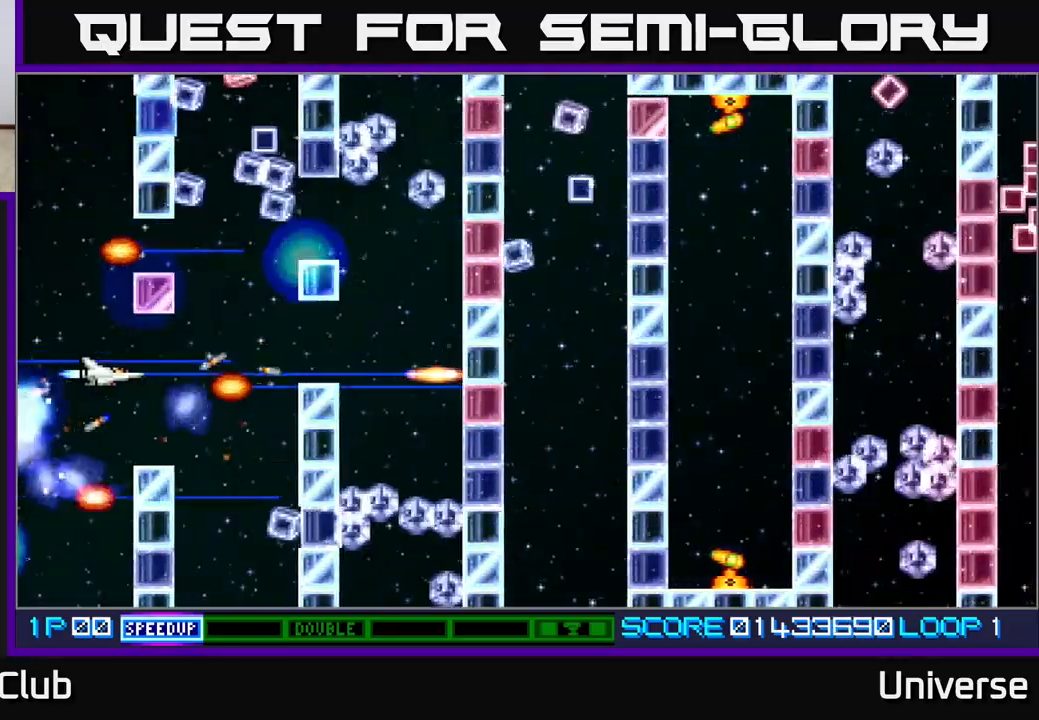
{"buttons": ["A", "DPAD_UP", "DPAD_LEFT"], "events": [[67, "DPAD_LEFT", "up"], [150, "DPAD_RIGHT", "down"], [350, "DPAD_UP", "down"], [383, "DPAD_RIGHT", "up"], [450, "DPAD_LEFT", "down"]]}
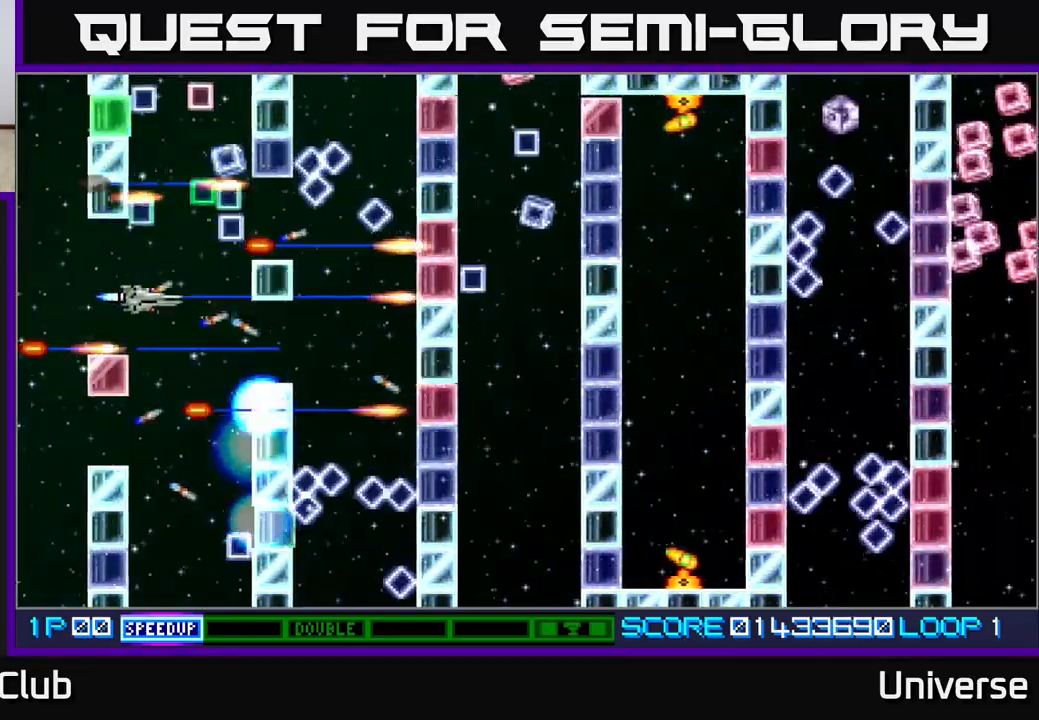
{"buttons": ["A"], "events": [[50, "DPAD_LEFT", "up"], [100, "DPAD_UP", "up"], [283, "DPAD_DOWN", "down"], [383, "DPAD_DOWN", "up"]]}
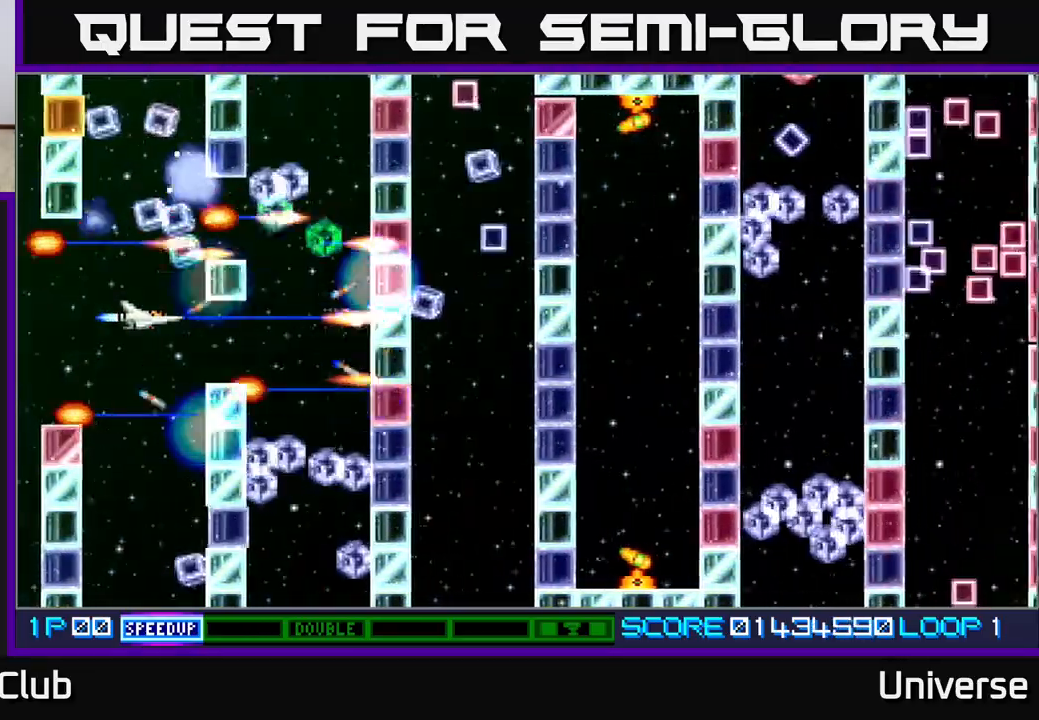
{"buttons": ["A"], "events": [[300, "DPAD_LEFT", "down"], [333, "DPAD_LEFT", "up"]]}
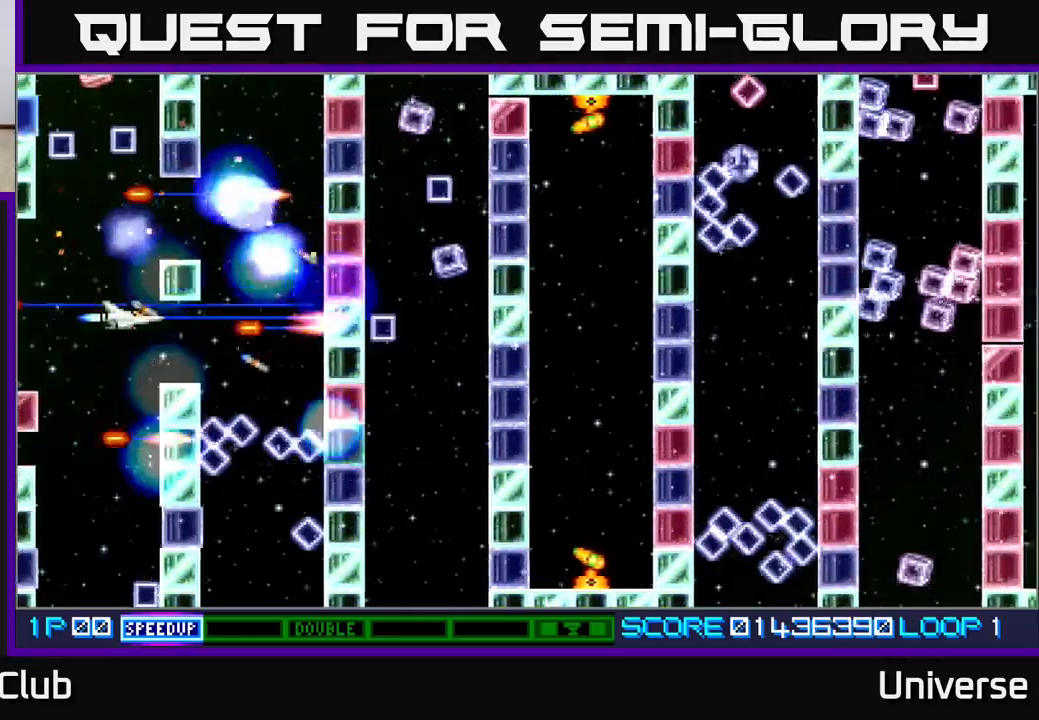
{"buttons": ["A", "DPAD_UP"], "events": [[67, "DPAD_DOWN", "down"], [100, "DPAD_RIGHT", "down"], [150, "DPAD_DOWN", "up"], [317, "DPAD_RIGHT", "up"], [450, "DPAD_UP", "down"]]}
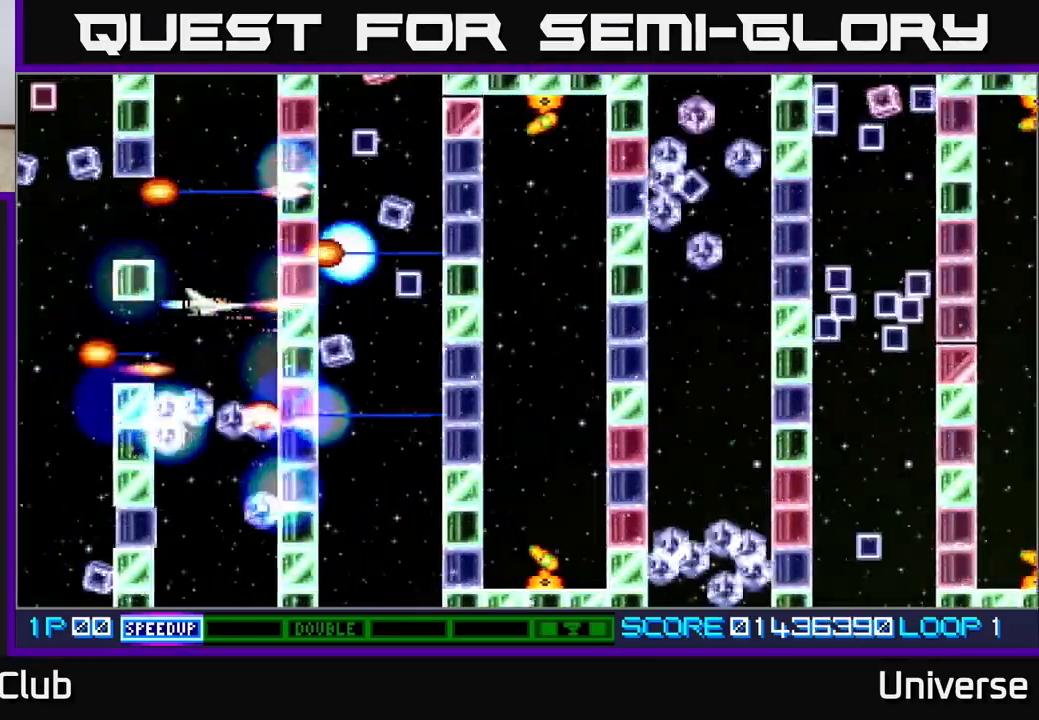
{"buttons": ["A", "DPAD_UP", "DPAD_LEFT"], "events": [[117, "DPAD_UP", "up"], [150, "DPAD_LEFT", "down"], [200, "DPAD_UP", "down"], [283, "DPAD_LEFT", "up"], [383, "DPAD_LEFT", "down"]]}
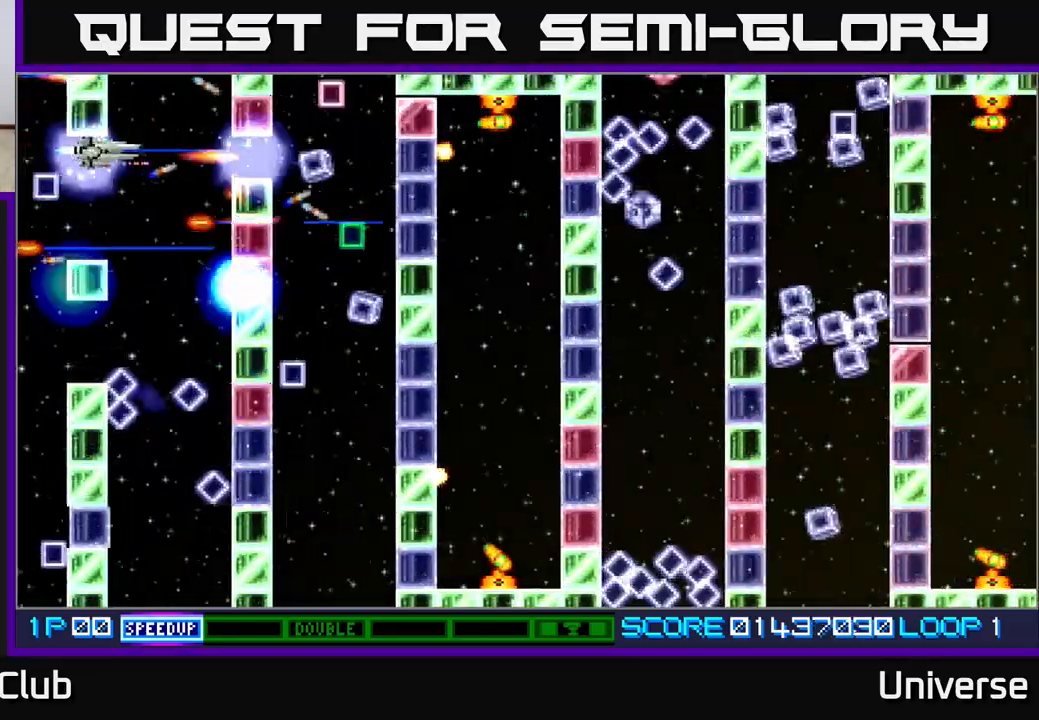
{"buttons": ["A"], "events": [[33, "DPAD_LEFT", "up"], [50, "DPAD_UP", "up"], [250, "DPAD_DOWN", "down"], [267, "DPAD_RIGHT", "down"], [317, "DPAD_DOWN", "up"], [317, "DPAD_RIGHT", "up"]]}
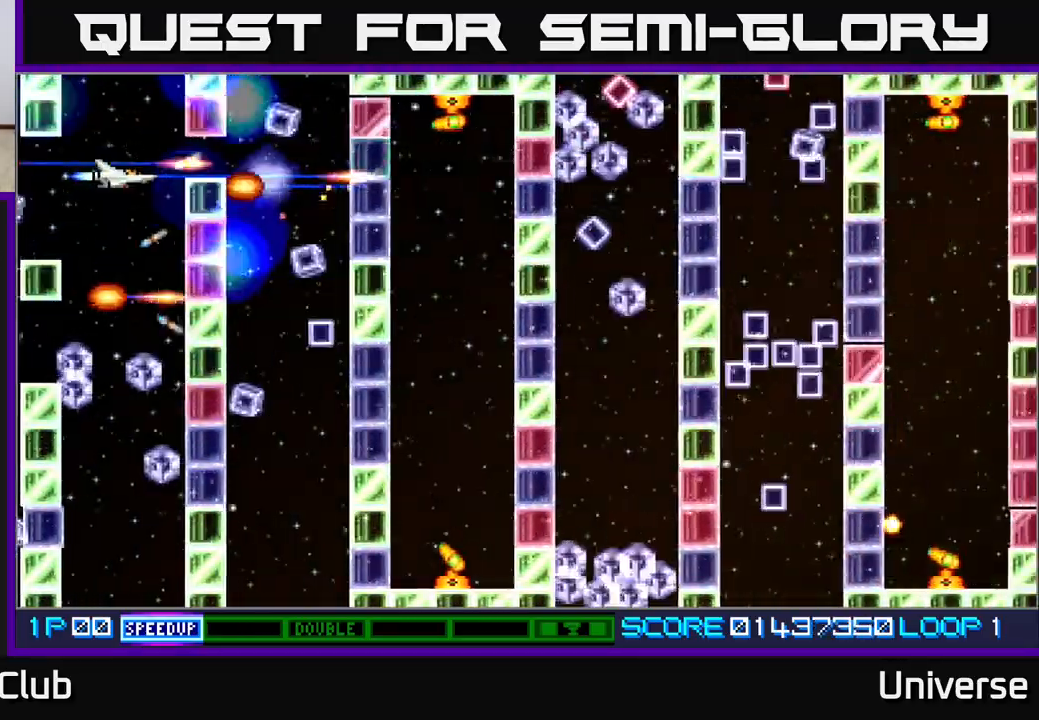
{"buttons": ["A", "DPAD_UP"], "events": [[483, "DPAD_UP", "down"]]}
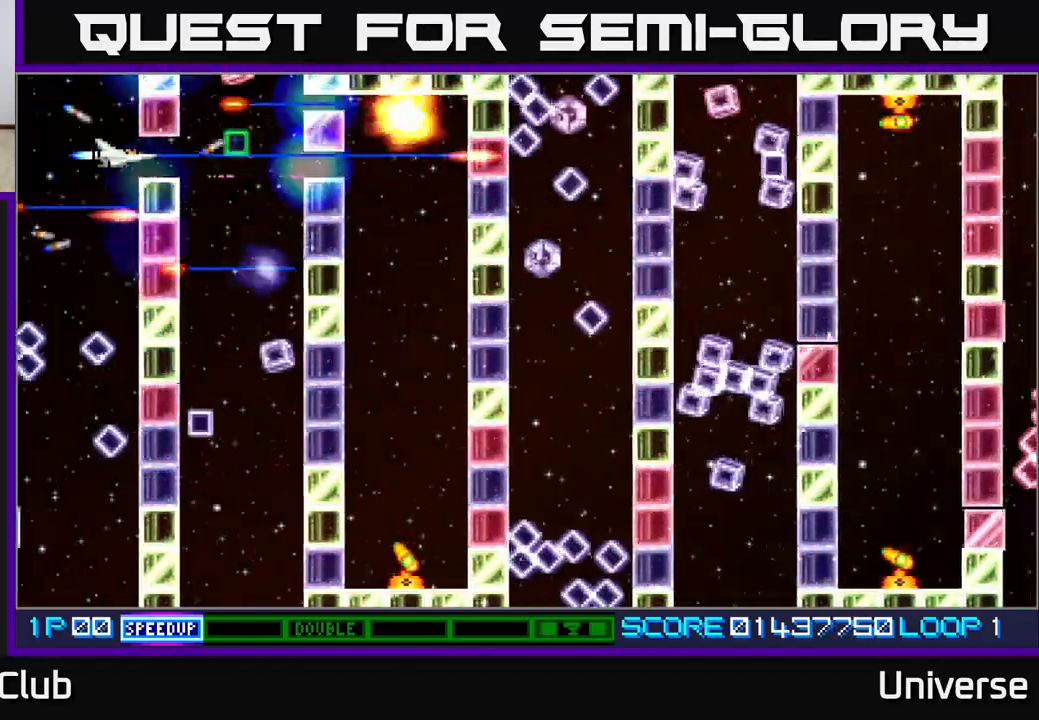
{"buttons": ["A"], "events": [[33, "DPAD_UP", "up"], [350, "DPAD_RIGHT", "down"], [500, "DPAD_RIGHT", "up"]]}
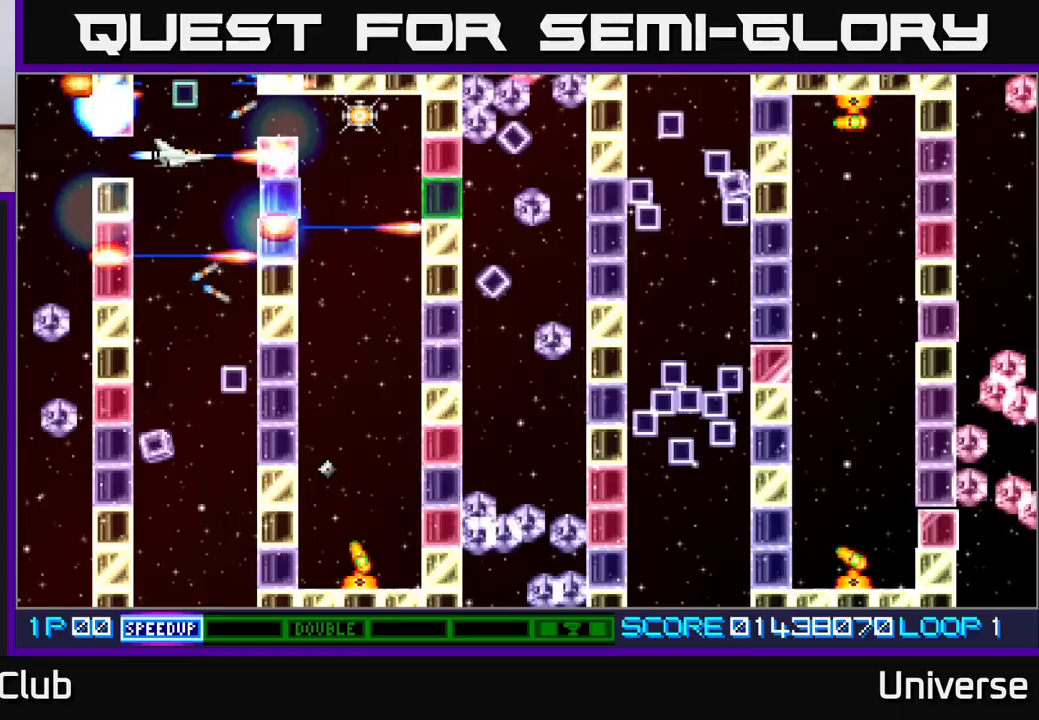
{"buttons": ["A"], "events": [[167, "DPAD_DOWN", "down"], [317, "DPAD_DOWN", "up"]]}
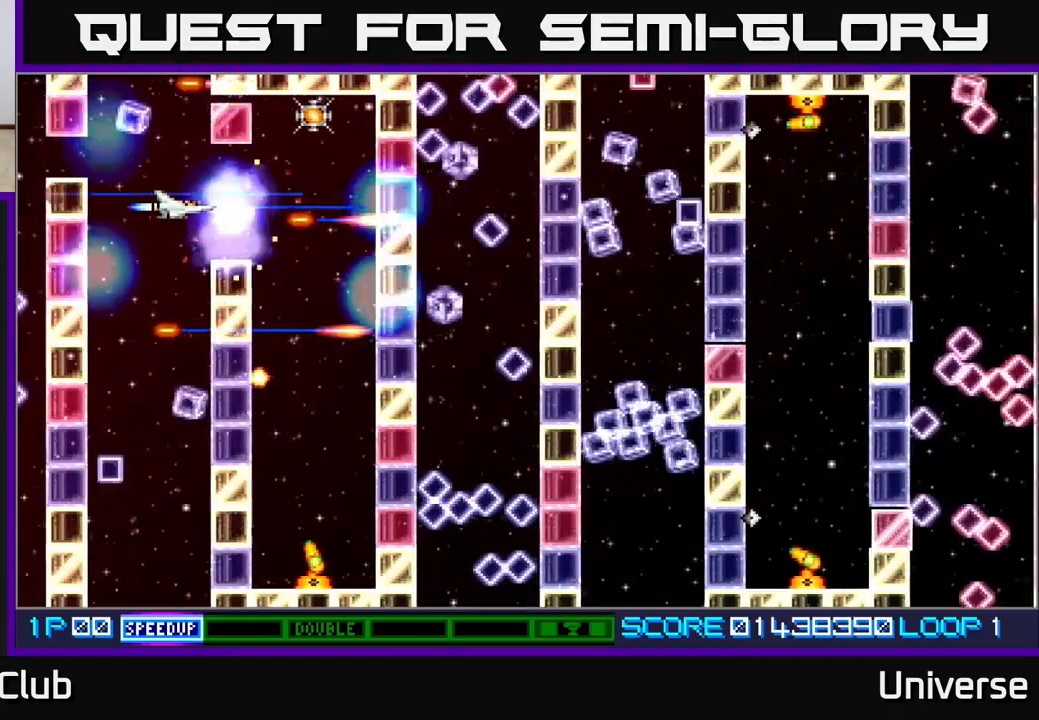
{"buttons": ["A", "DPAD_UP", "DPAD_RIGHT"], "events": [[117, "DPAD_UP", "down"], [233, "DPAD_RIGHT", "down"], [233, "DPAD_UP", "up"], [350, "DPAD_DOWN", "down"], [483, "DPAD_DOWN", "up"], [500, "DPAD_UP", "down"]]}
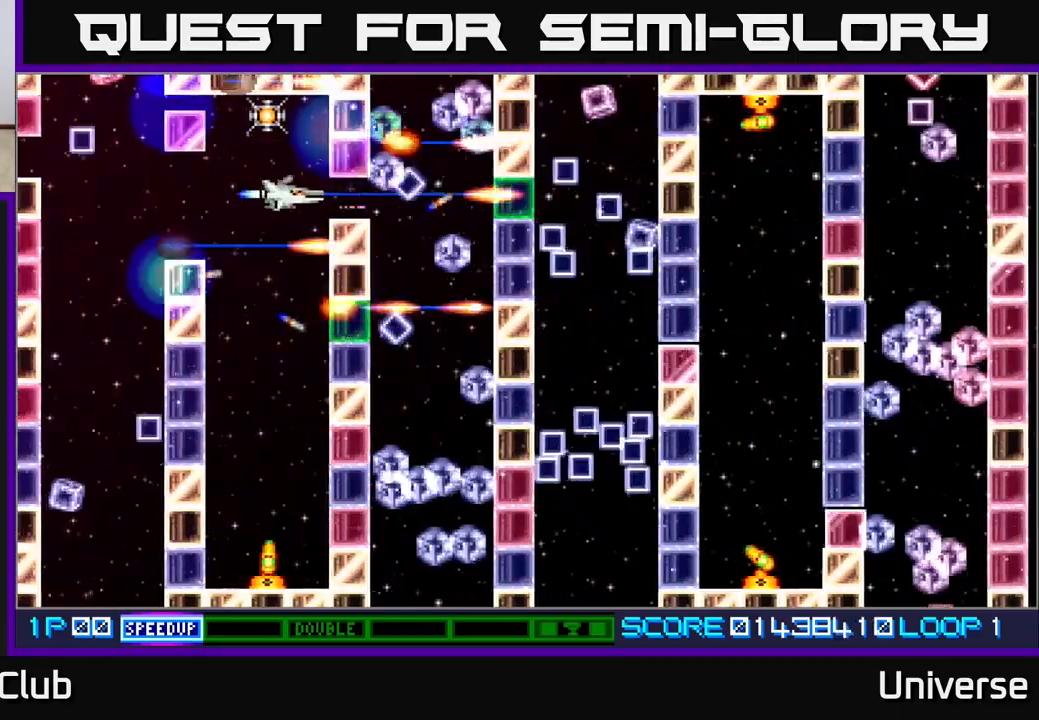
{"buttons": ["A", "DPAD_DOWN"], "events": [[17, "DPAD_RIGHT", "up"], [100, "DPAD_LEFT", "down"], [233, "DPAD_LEFT", "up"], [267, "DPAD_DOWN", "down"], [267, "DPAD_UP", "up"], [417, "DPAD_LEFT", "down"], [450, "DPAD_LEFT", "up"]]}
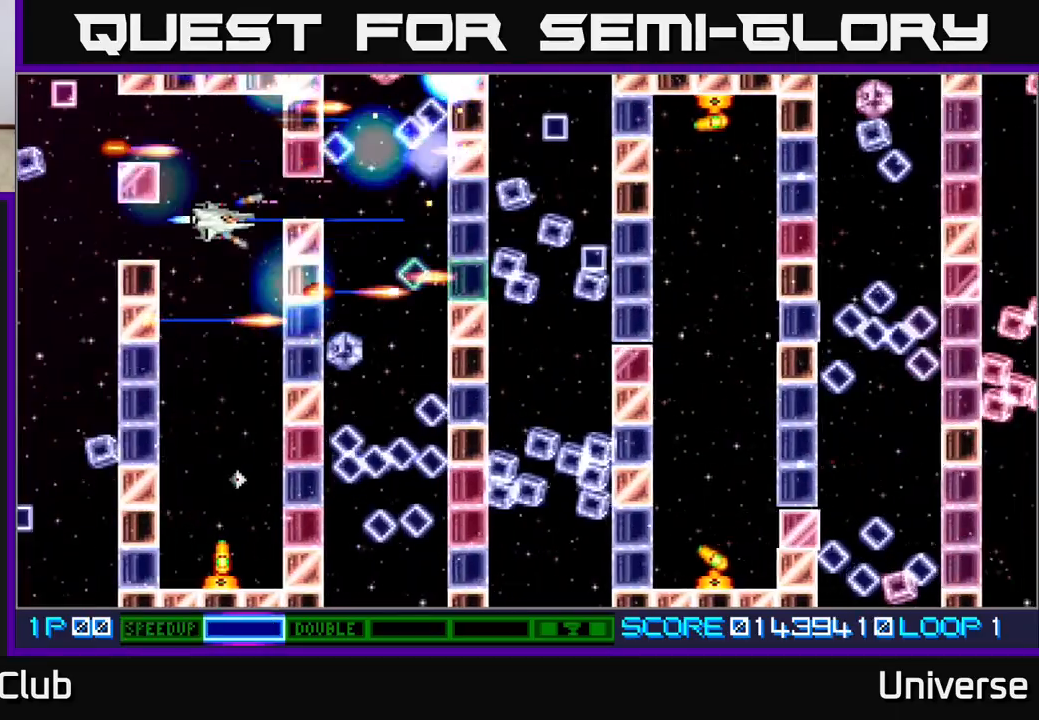
{"buttons": ["A", "DPAD_DOWN"], "events": [[200, "DPAD_LEFT", "down"], [233, "DPAD_DOWN", "up"], [300, "DPAD_DOWN", "down"], [333, "DPAD_LEFT", "up"]]}
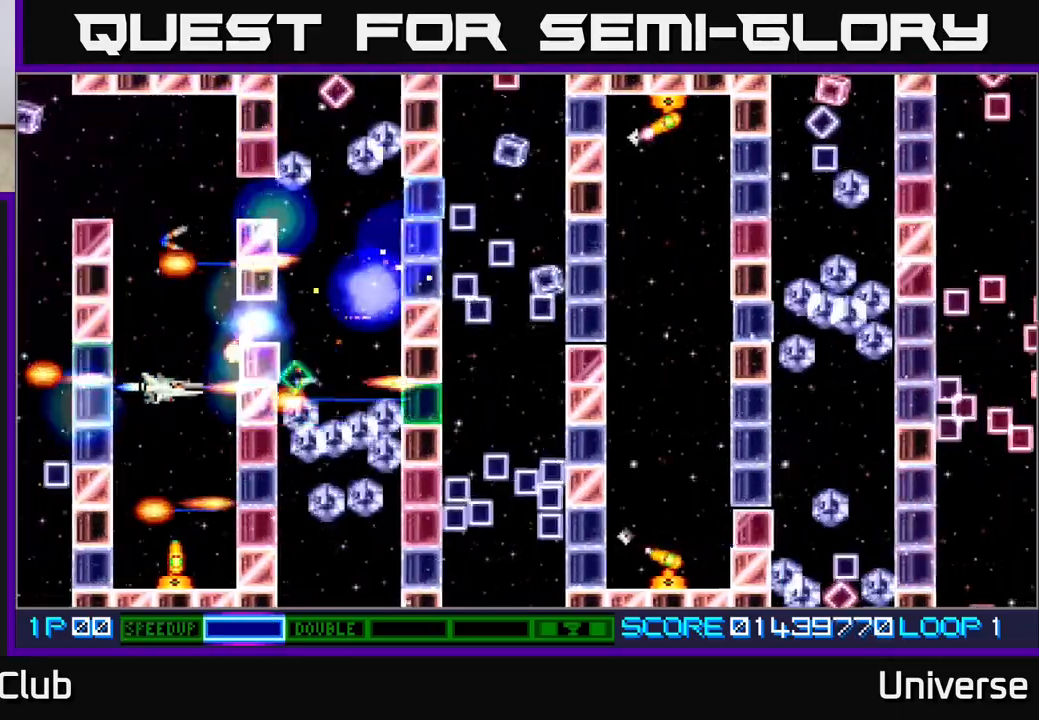
{"buttons": ["A"], "events": [[283, "DPAD_LEFT", "down"], [317, "DPAD_DOWN", "up"], [383, "DPAD_DOWN", "down"], [433, "DPAD_LEFT", "up"], [467, "DPAD_DOWN", "up"]]}
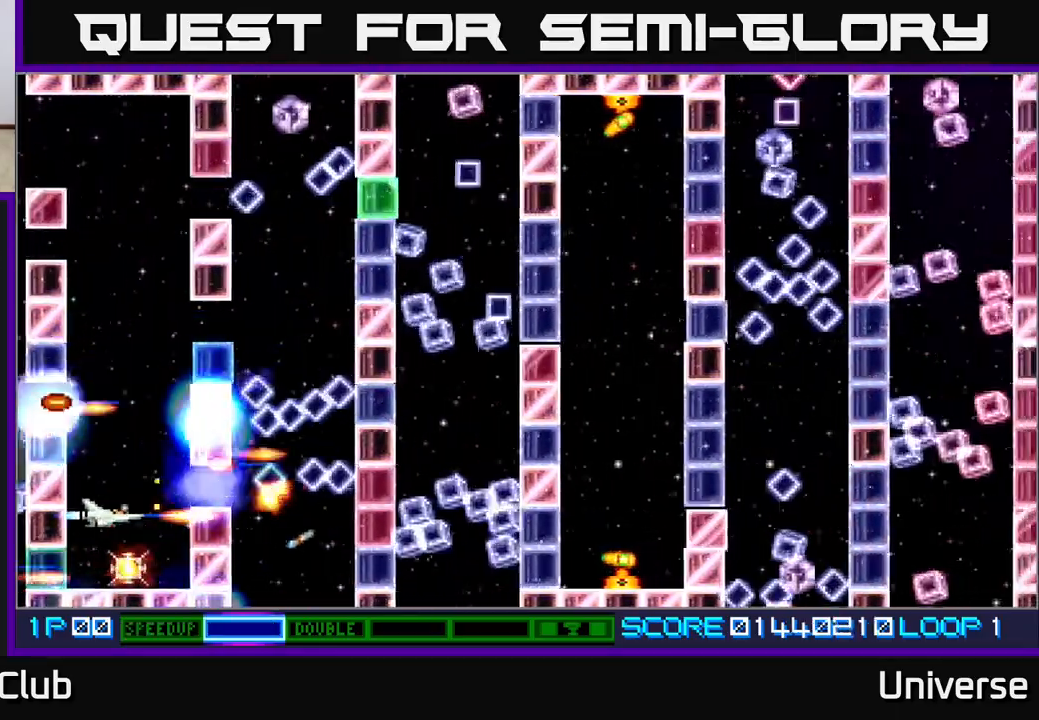
{"buttons": ["A", "DPAD_UP"], "events": [[167, "DPAD_DOWN", "down"], [267, "DPAD_DOWN", "up"], [400, "DPAD_UP", "down"]]}
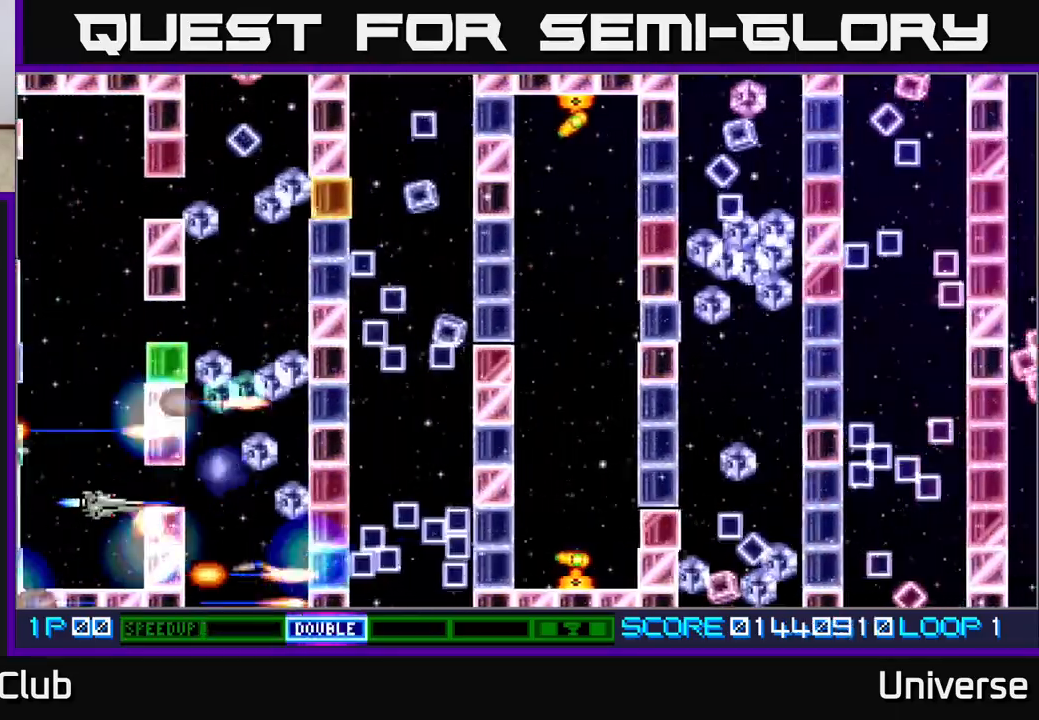
{"buttons": ["A", "DPAD_DOWN", "DPAD_RIGHT"], "events": [[350, "DPAD_RIGHT", "down"], [350, "DPAD_UP", "up"], [400, "DPAD_DOWN", "down"], [450, "DPAD_RIGHT", "up"], [500, "DPAD_RIGHT", "down"]]}
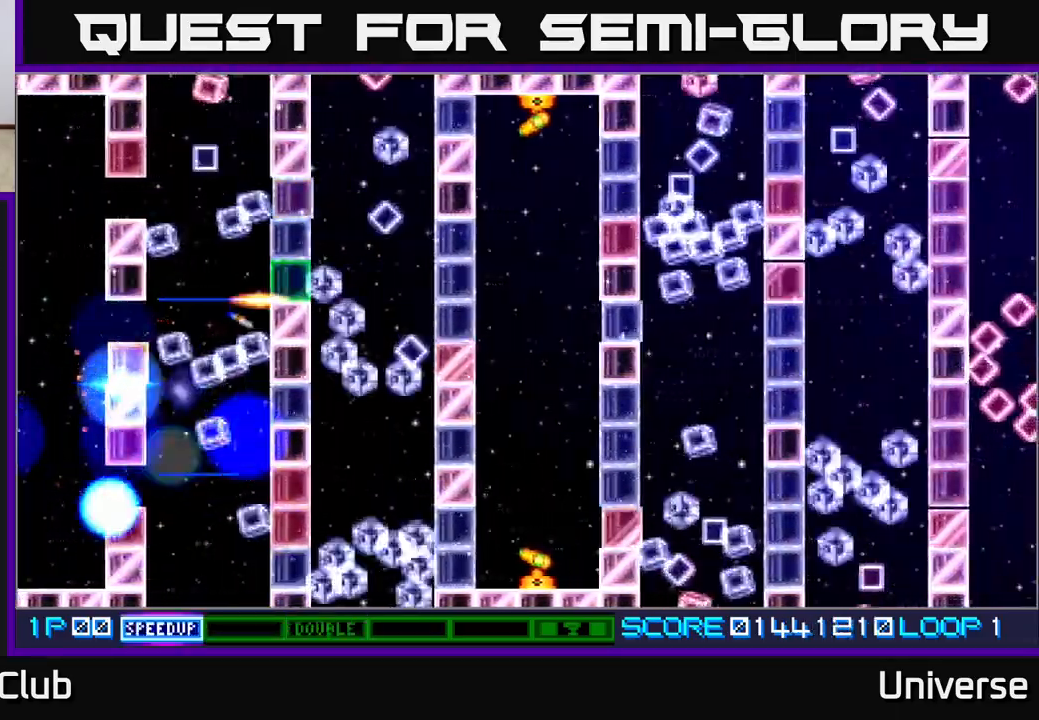
{"buttons": ["A"], "events": [[67, "DPAD_DOWN", "up"], [100, "DPAD_RIGHT", "up"], [300, "DPAD_LEFT", "down"], [467, "DPAD_LEFT", "up"]]}
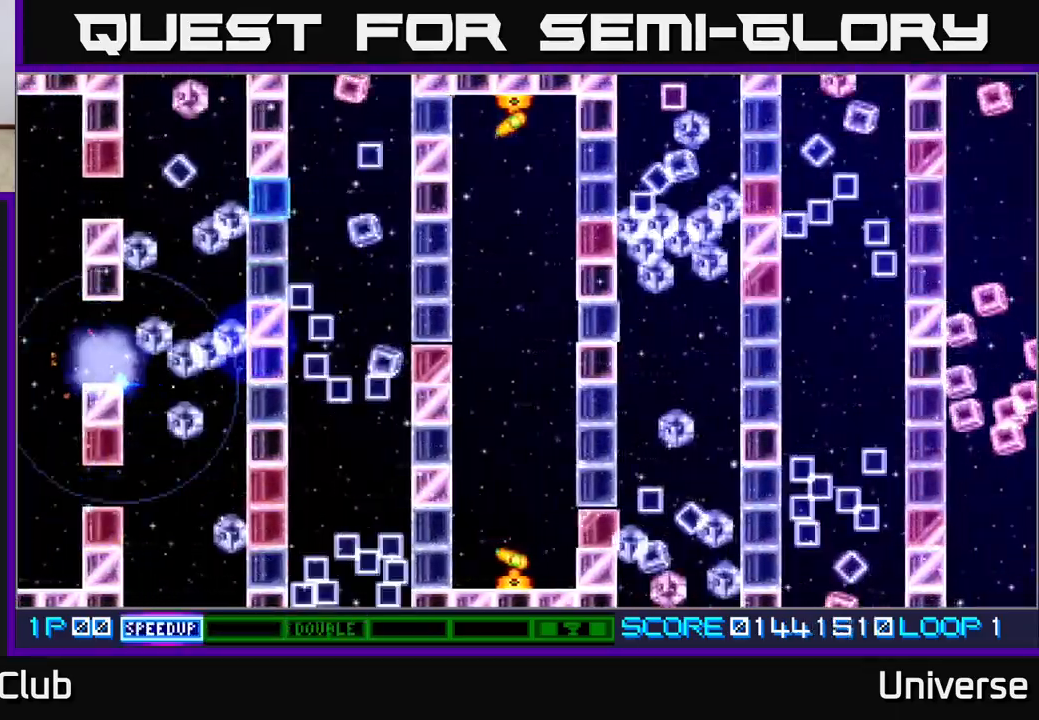
{"buttons": ["A"], "events": []}
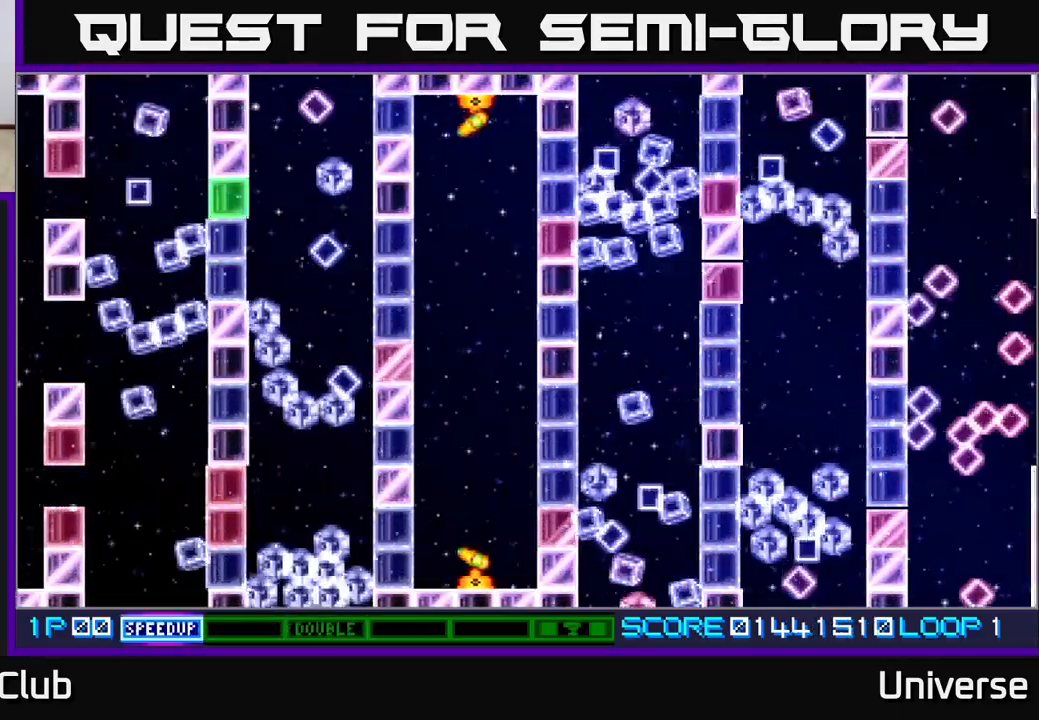
{"buttons": ["A"], "events": []}
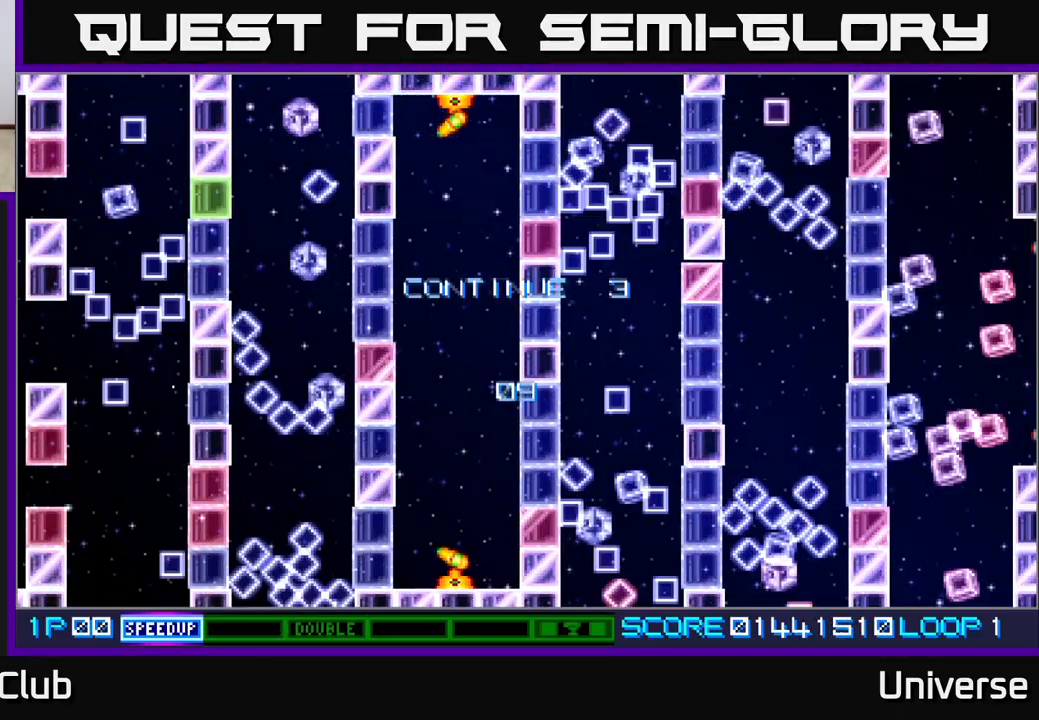
{"buttons": ["A"], "events": [[83, "A", "up"], [467, "A", "down"]]}
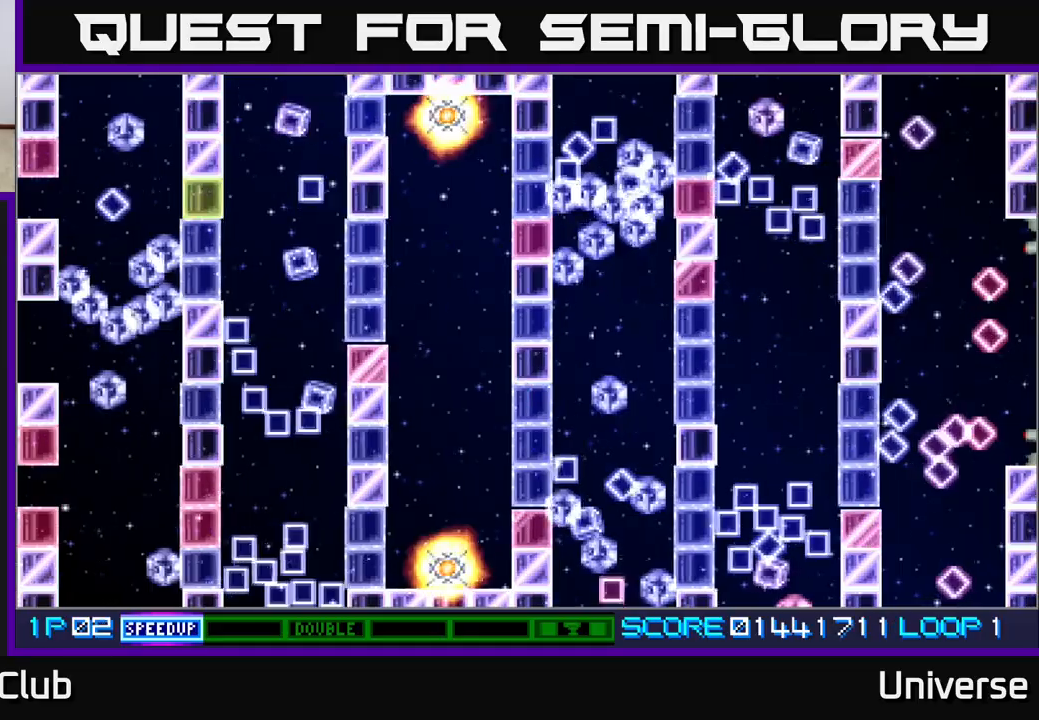
{"buttons": ["A"], "events": [[17, "A", "up"], [117, "A", "down"], [167, "A", "up"], [250, "A", "down"], [333, "A", "up"], [417, "A", "down"]]}
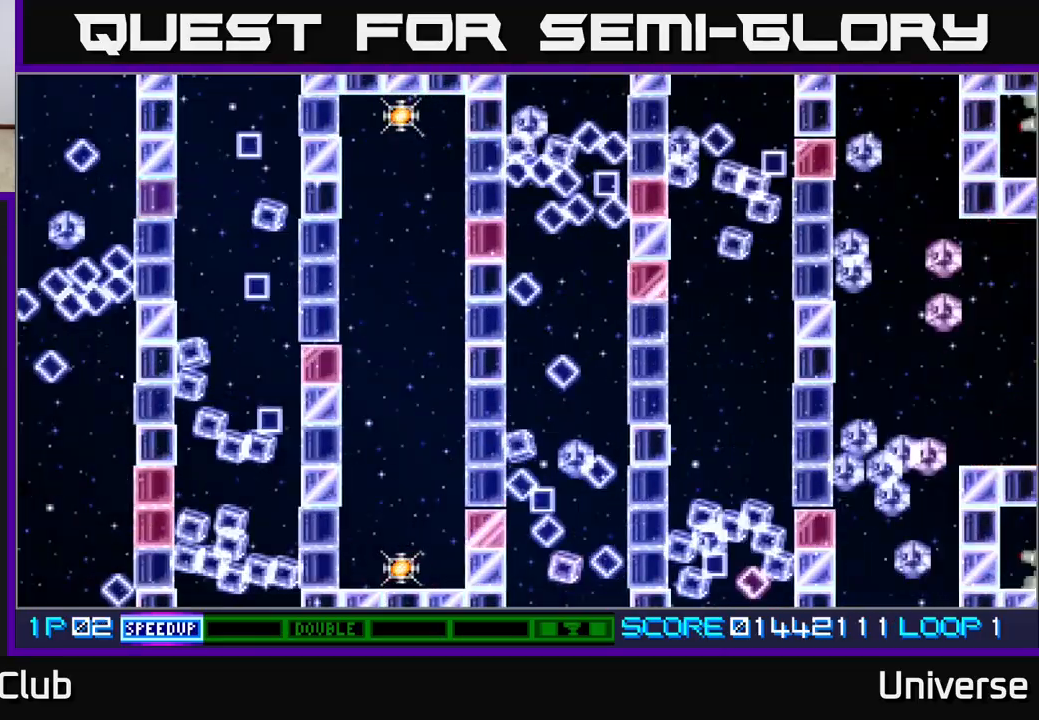
{"buttons": [], "events": [[17, "A", "up"], [233, "DPAD_RIGHT", "down"], [250, "DPAD_RIGHT", "up"], [283, "DPAD_RIGHT", "down"], [333, "DPAD_RIGHT", "up"]]}